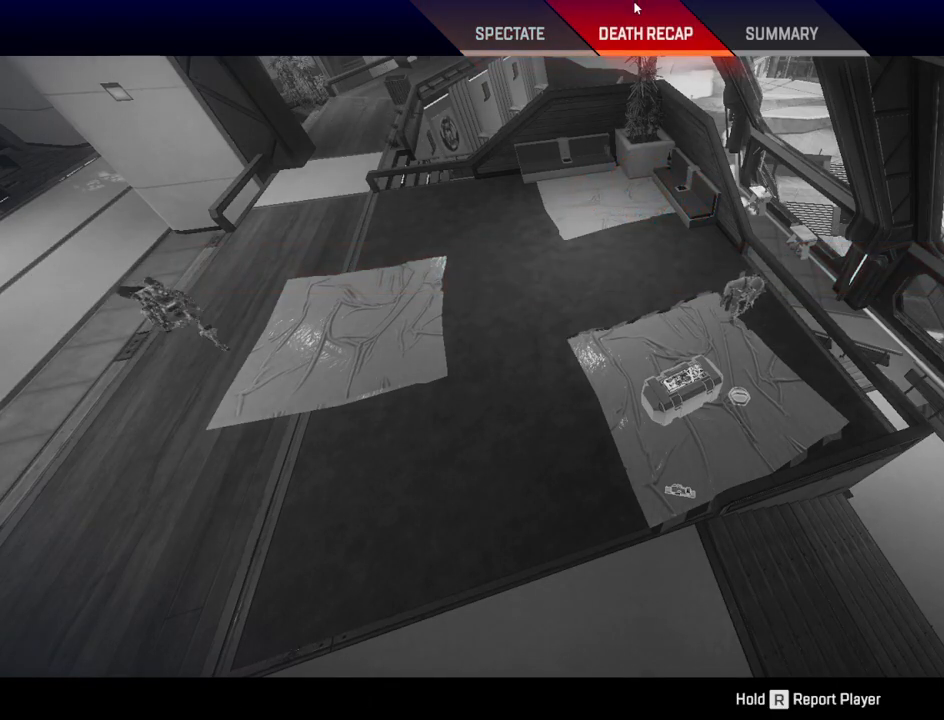
Gameplay with keyboard and mouse; each line is a JSON object with the keys and mouse buttons held at the frame after it. "events" lists presses ("down") and releases ("up") of "1", "2", "3", "4", "5", "a", "alt", "c", "caps_lock", "ctrl", "d", "e", "f", "g", "q", "r", "s", "shift", "space", "t", "tab", "v", "w", "x", "z", "mouse_left", "mouse_wheel" and "mouse_right" between this image and that frame as [ms after this image, input, new state], when the widget could be followed in between. "mouse_left", "mouse_wheel", "mouse_right" = the "left", "wheel", "right" buttons of the "mouse" list. No other keys are recorded. "wheel" means that the mouse wheel is clicked or scrolled. Not read: mouse_move.
{"keys": [], "mouse": [], "events": []}
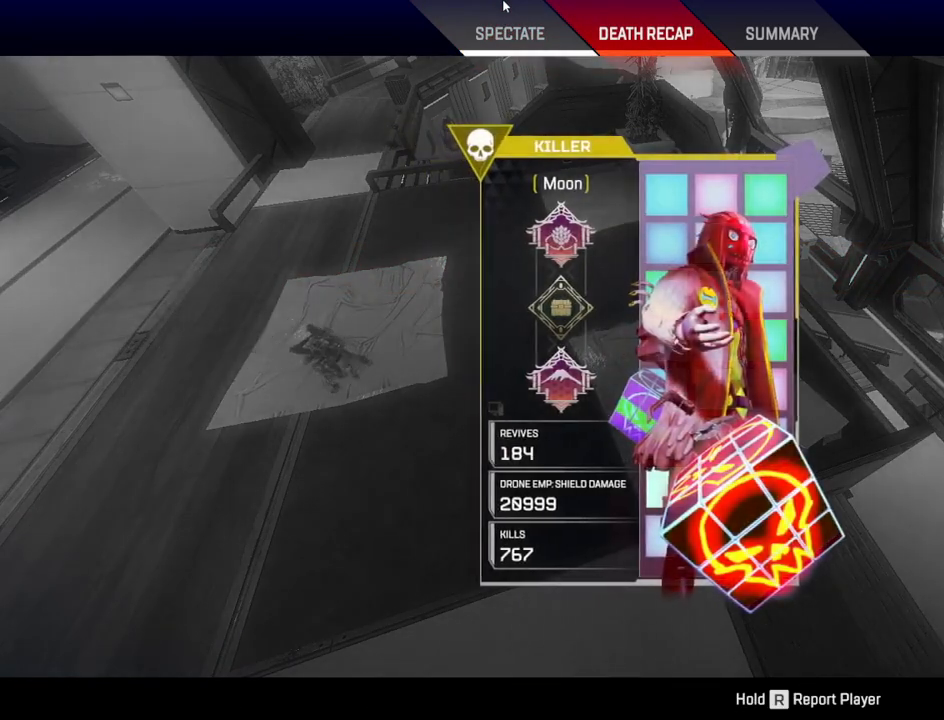
{"keys": [], "mouse": [], "events": []}
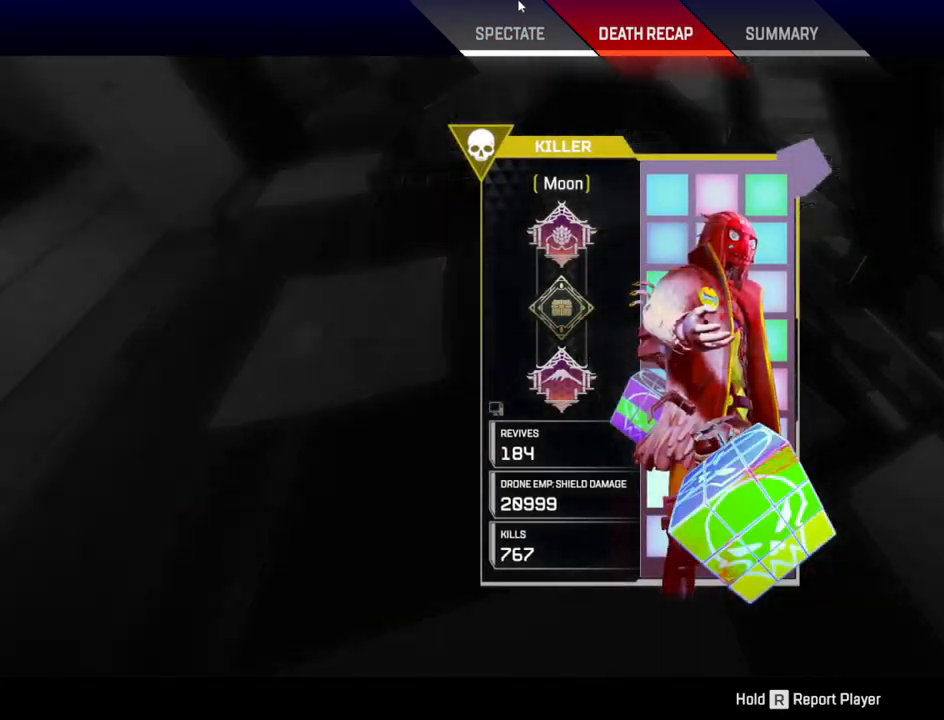
{"keys": [], "mouse": [], "events": [[50, "mouse_left", "down"], [100, "mouse_left", "up"]]}
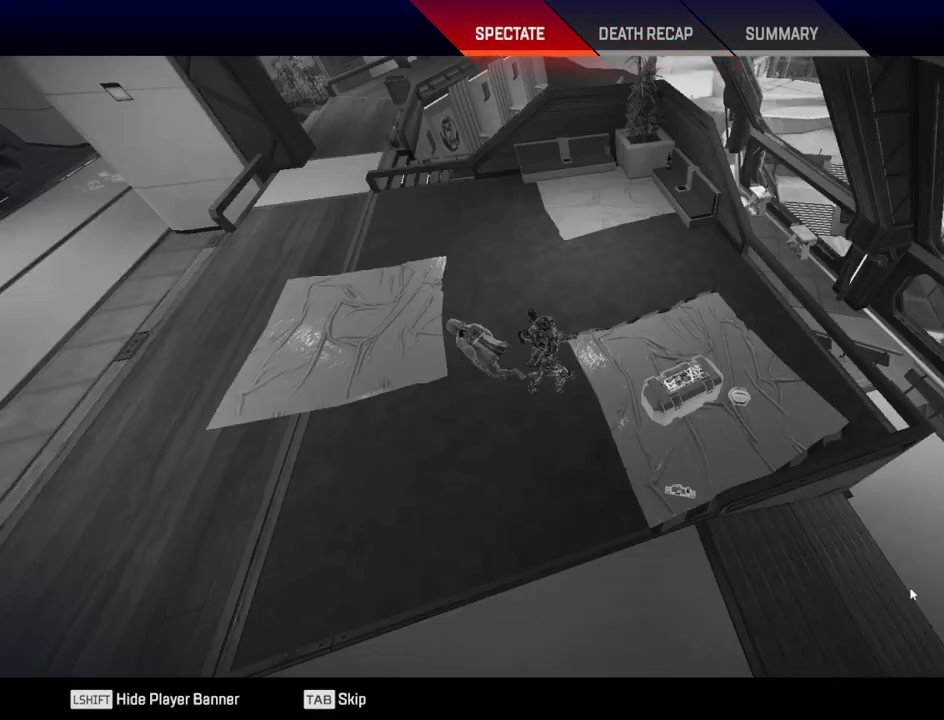
{"keys": [], "mouse": ["left"]}
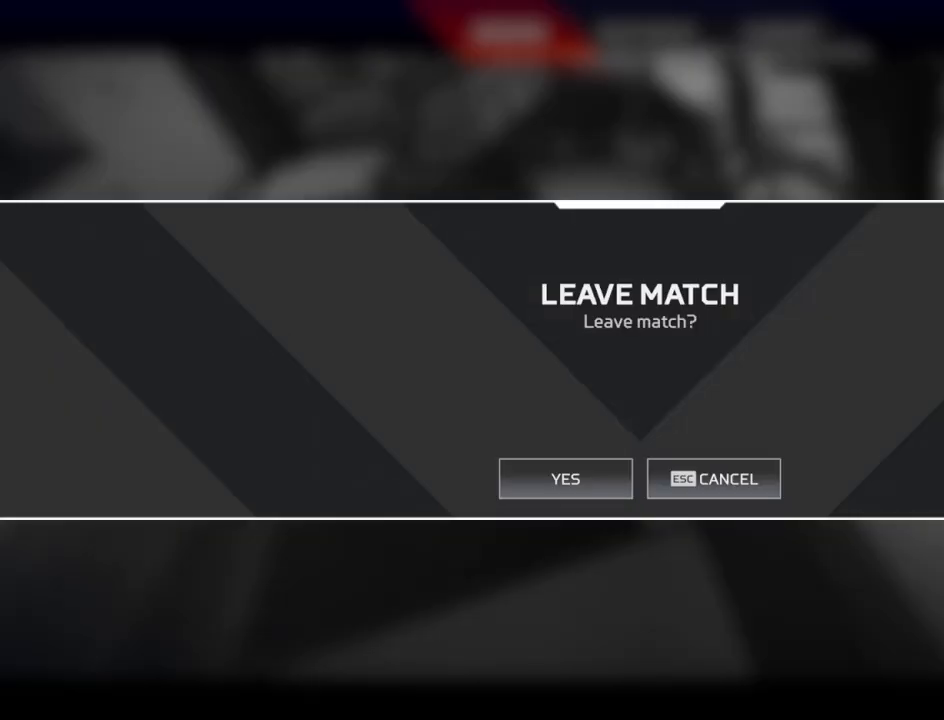
{"keys": [], "mouse": [], "events": [[34, "mouse_left", "up"]]}
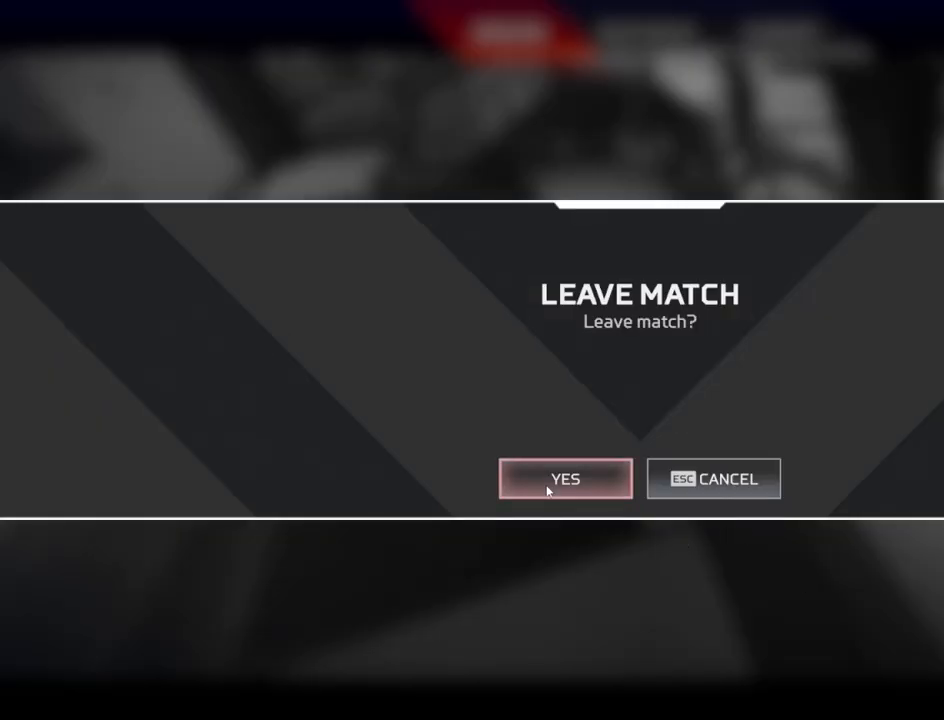
{"keys": [], "mouse": [], "events": [[67, "mouse_left", "down"], [150, "mouse_left", "up"]]}
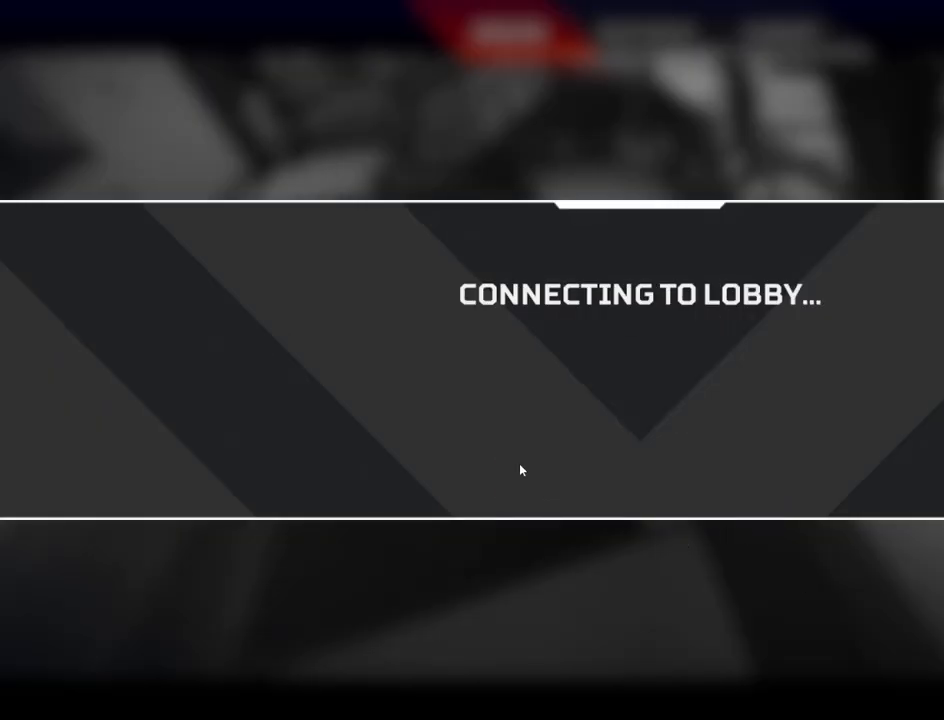
{"keys": [], "mouse": [], "events": []}
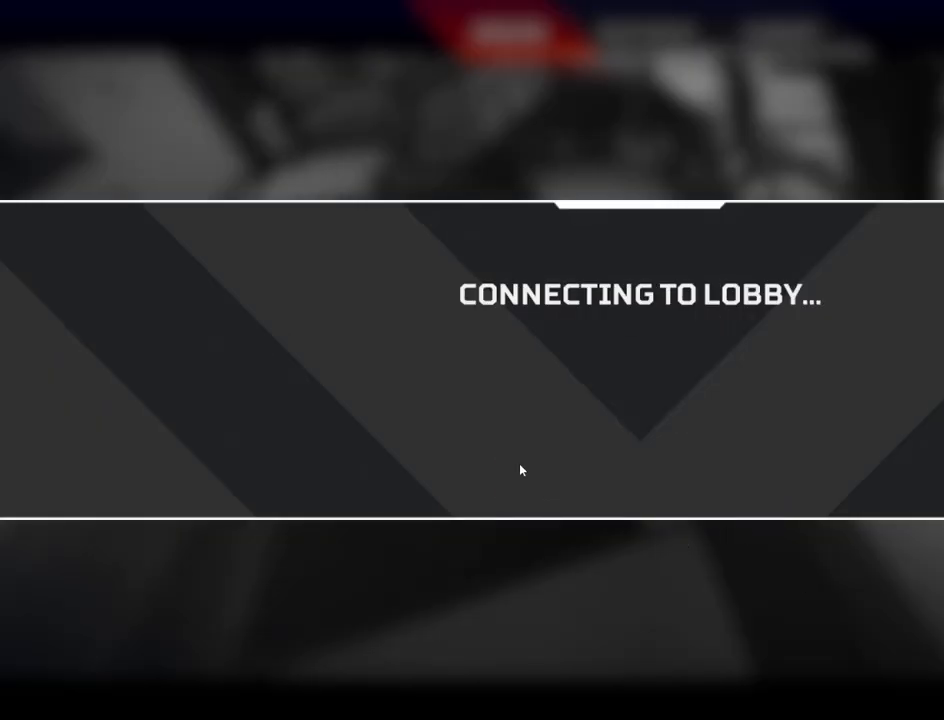
{"keys": [], "mouse": [], "events": []}